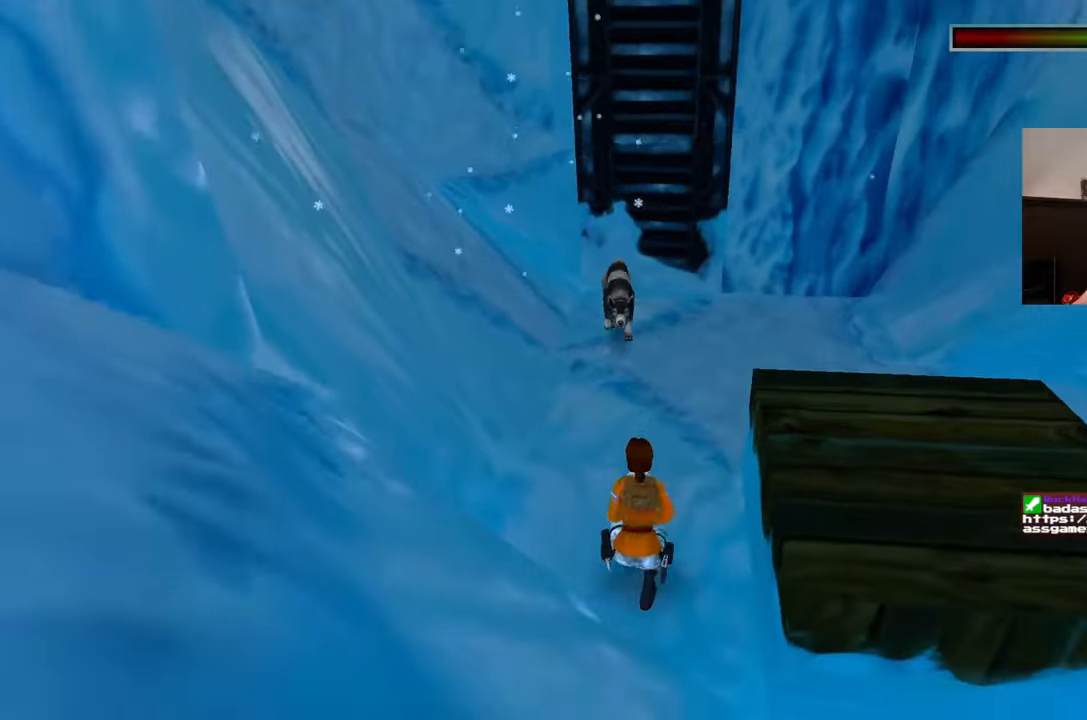
Gameplay with a controller (PlayStation layout); each line is a JSON object with the inputs held at the frame after it (dt_ms = milliseconds from this image to that frame). "events" lists button and stick changes between this image and that frame as [ms after this image, input, new state], when the widget could be followed in between. Not read: L3 R2 R3 SQUARE START.
{"dt_ms": 500, "buttons": [], "left_stick": "center", "right_stick": "center", "events": []}
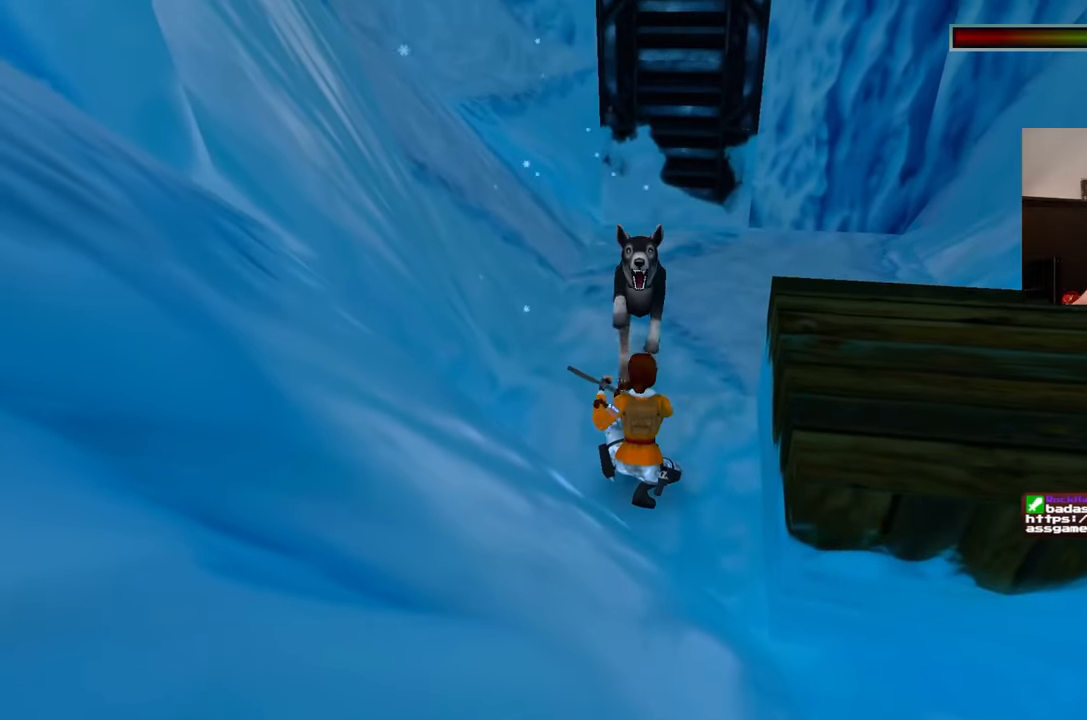
{"dt_ms": 1000, "buttons": [], "left_stick": "center", "right_stick": "center"}
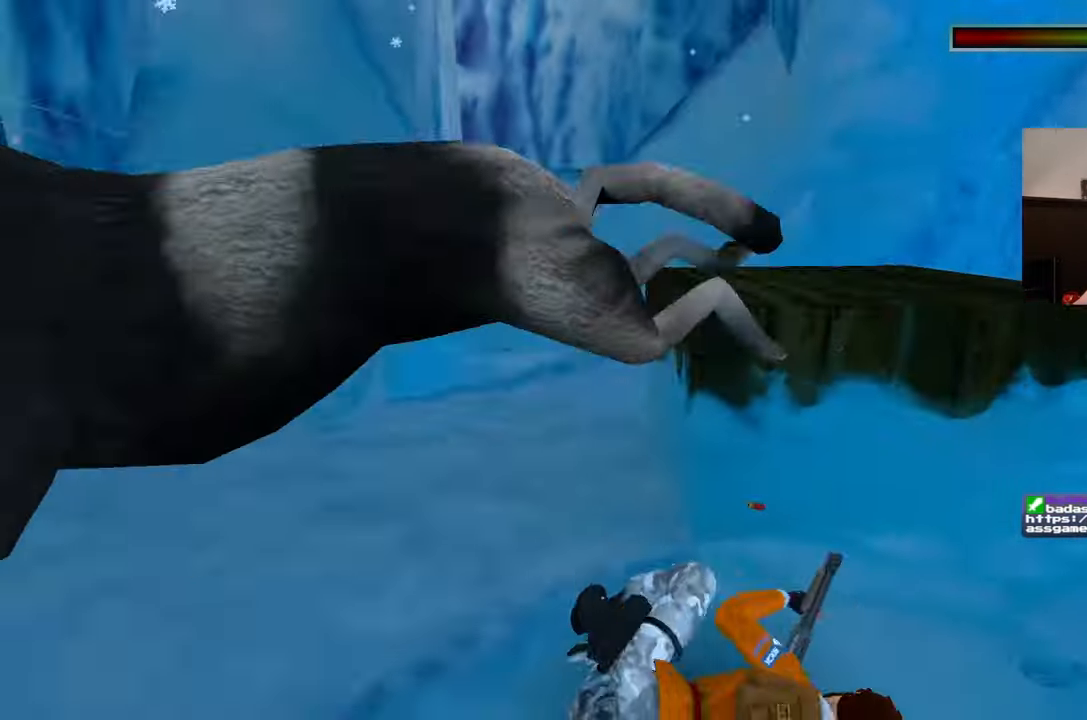
{"dt_ms": 1000, "buttons": [], "left_stick": "center", "right_stick": "center"}
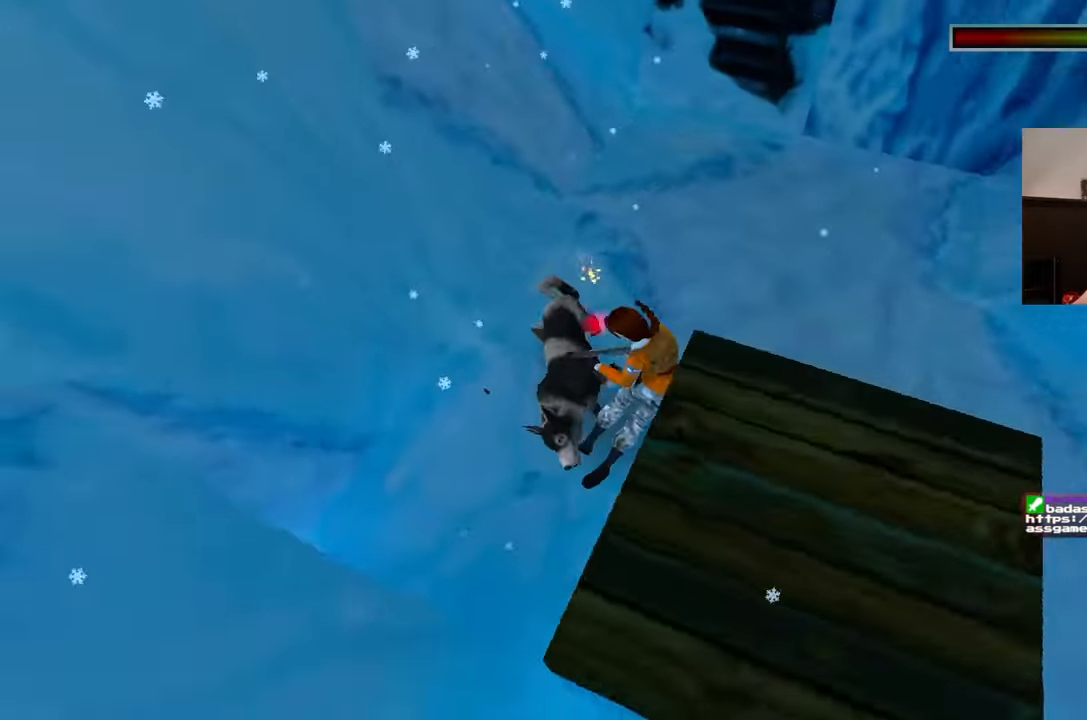
{"dt_ms": 500, "buttons": [], "left_stick": "center", "right_stick": "center", "events": [[133, "L2", "down"], [250, "L2", "up"]]}
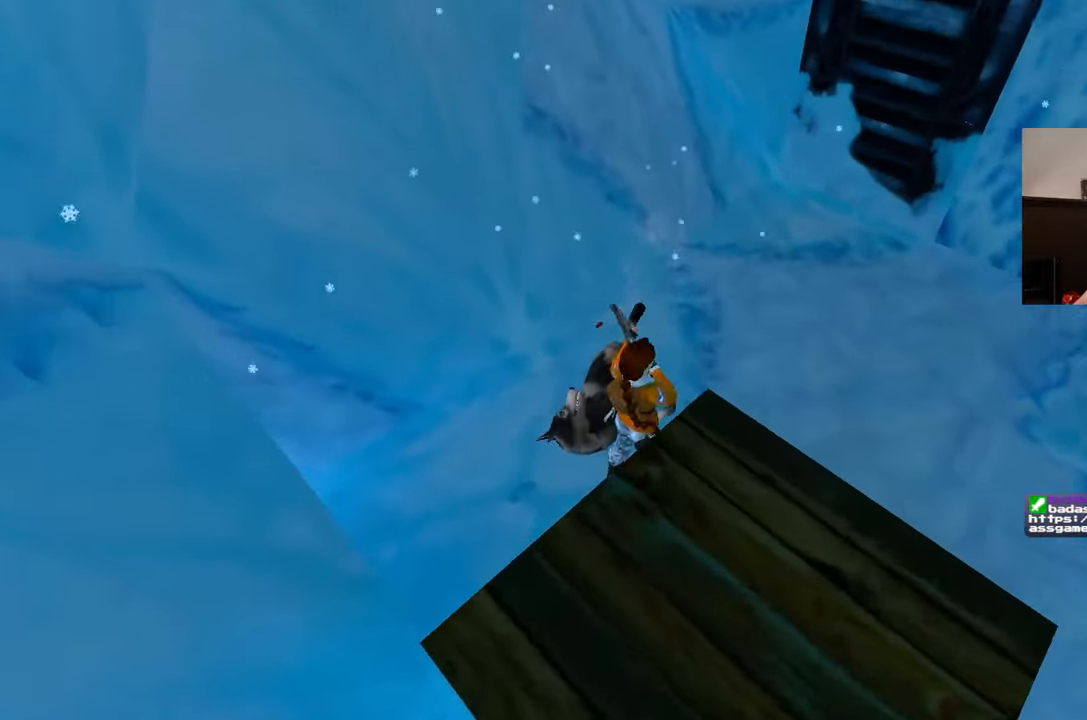
{"dt_ms": 500, "buttons": [], "left_stick": "up", "right_stick": "down-right", "events": [[117, "right_stick", "down-right"], [133, "left_stick", "right"], [233, "left_stick", "up-right"], [383, "left_stick", "up"]]}
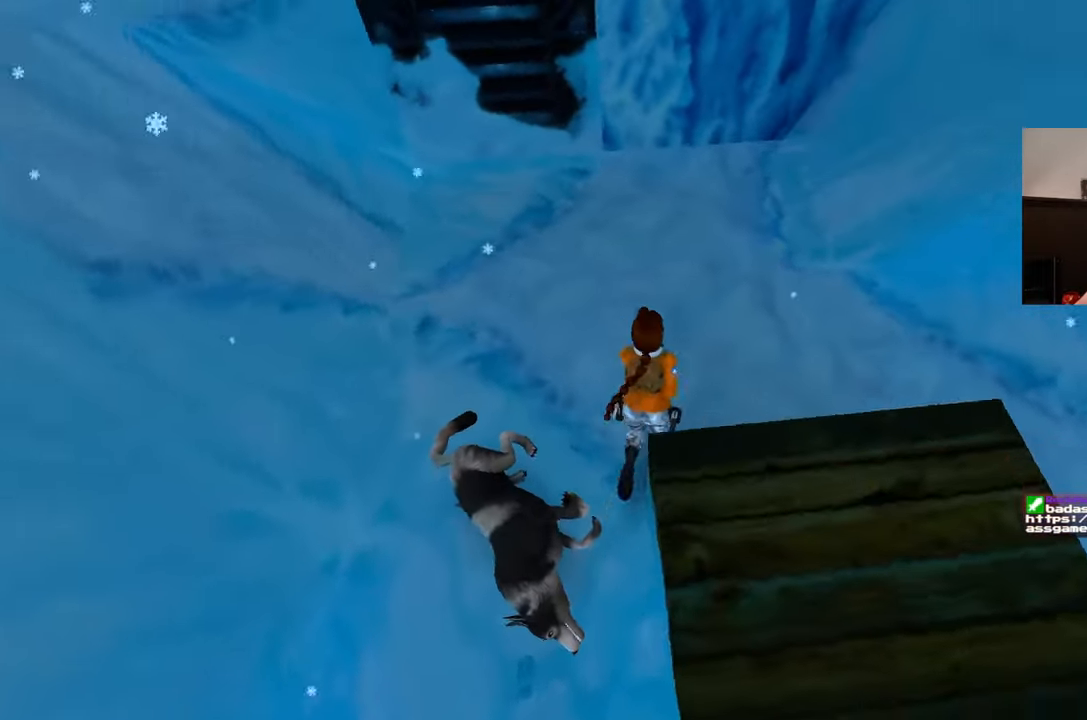
{"dt_ms": 500, "buttons": [], "left_stick": "up-right", "right_stick": "up-right", "events": [[167, "left_stick", "up-right"], [267, "right_stick", "right"], [367, "right_stick", "up-right"]]}
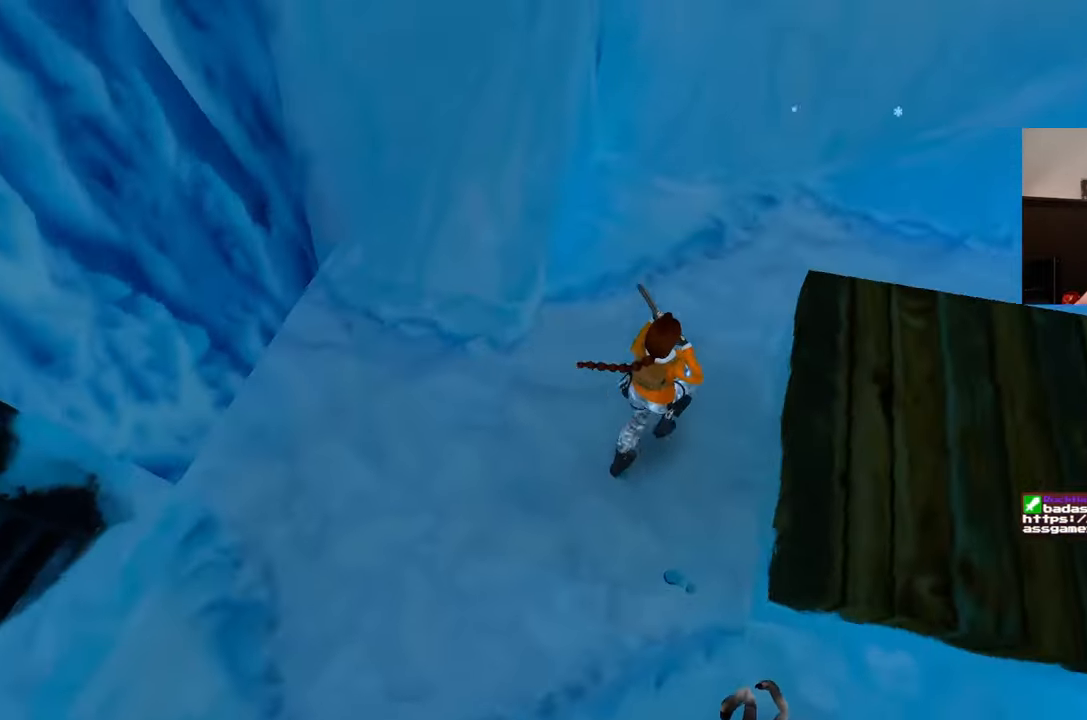
{"dt_ms": 500, "buttons": [], "left_stick": "up-right", "right_stick": "center", "events": [[67, "left_stick", "up"], [233, "right_stick", "down-right"], [367, "left_stick", "up-right"], [383, "right_stick", "center"]]}
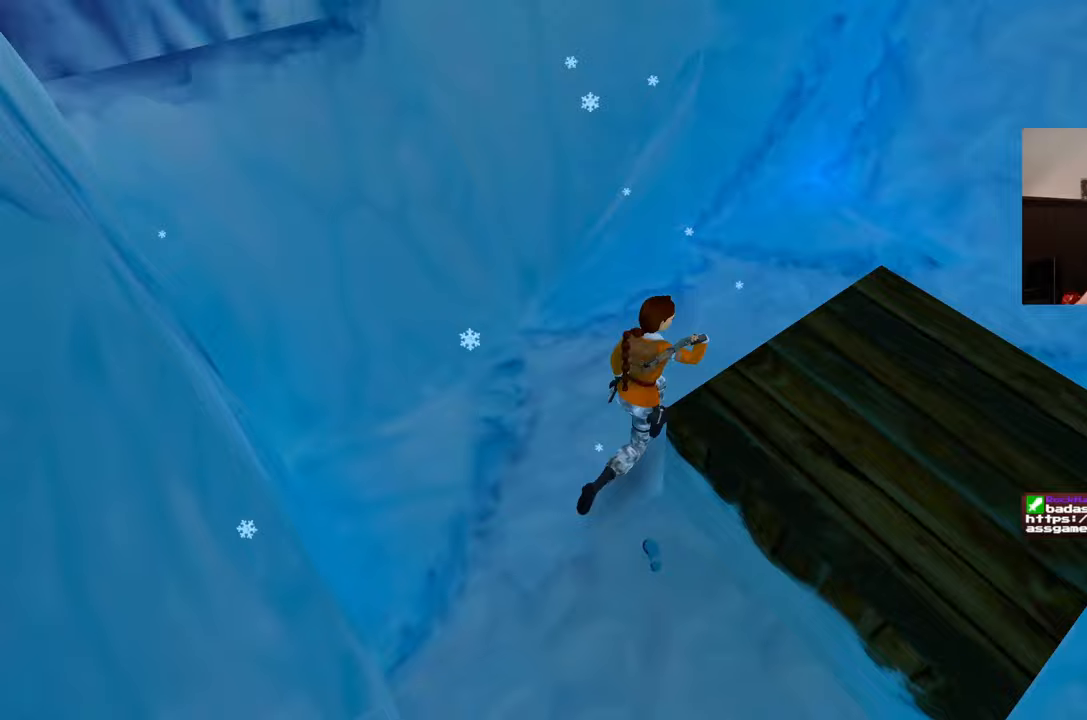
{"dt_ms": 500, "buttons": [], "left_stick": "up", "right_stick": "down-right", "events": [[67, "left_stick", "up"], [67, "right_stick", "down-right"]]}
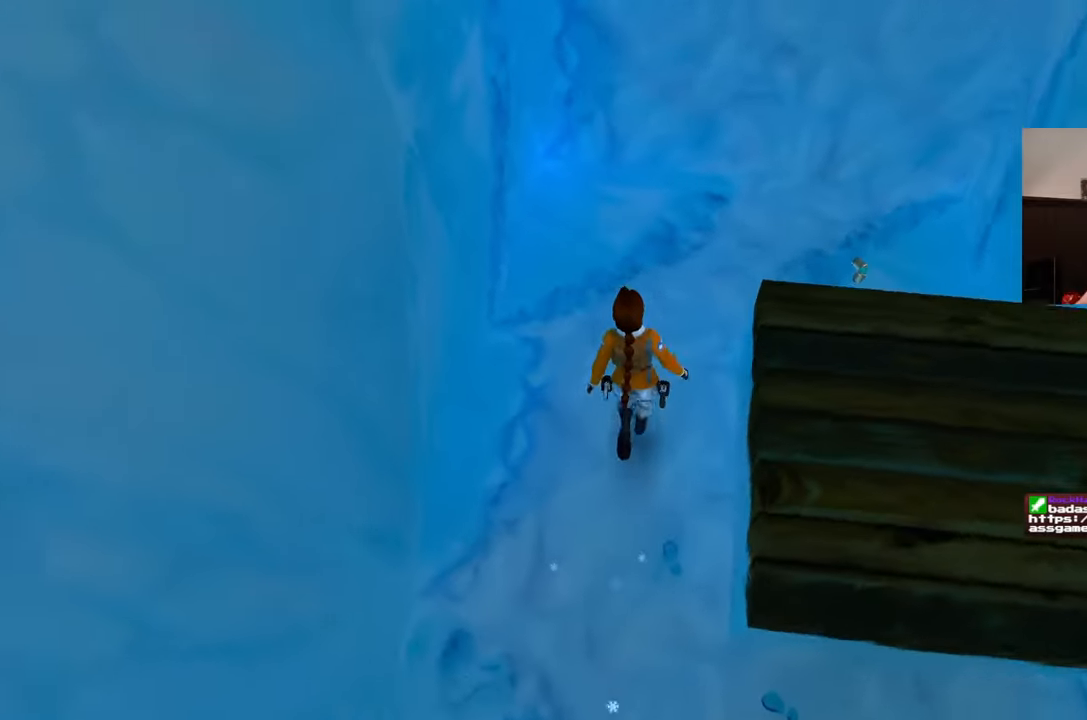
{"dt_ms": 500, "buttons": [], "left_stick": "up", "right_stick": "center", "events": [[17, "left_stick", "up-right"], [283, "left_stick", "up"], [400, "right_stick", "center"]]}
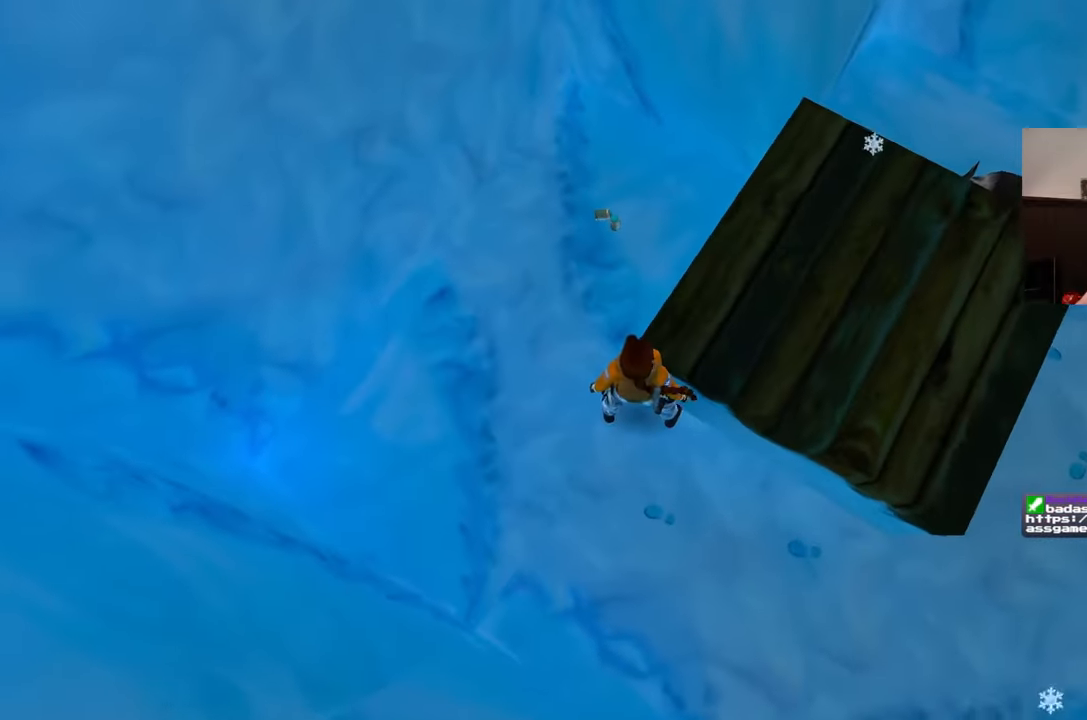
{"dt_ms": 500, "buttons": [], "left_stick": "up-left", "right_stick": "down-right", "events": [[100, "left_stick", "center"], [300, "left_stick", "down-left"], [467, "left_stick", "up-left"], [467, "right_stick", "down-right"]]}
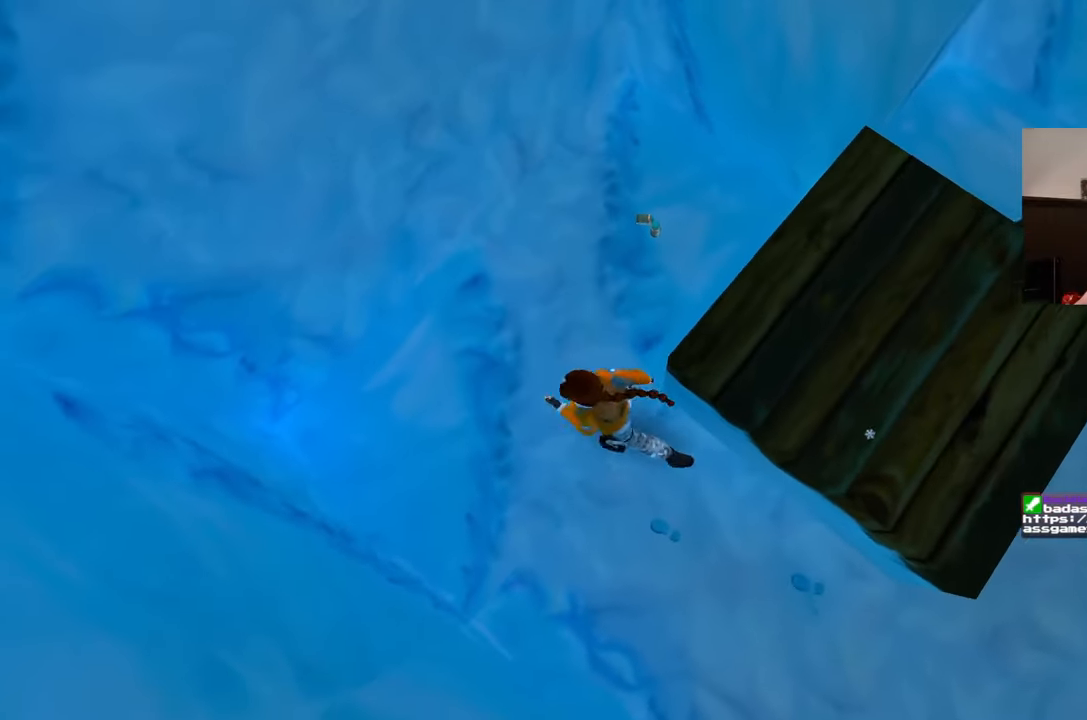
{"dt_ms": 500, "buttons": [], "left_stick": "center", "right_stick": "center", "events": [[83, "left_stick", "up"], [183, "right_stick", "center"], [333, "left_stick", "center"]]}